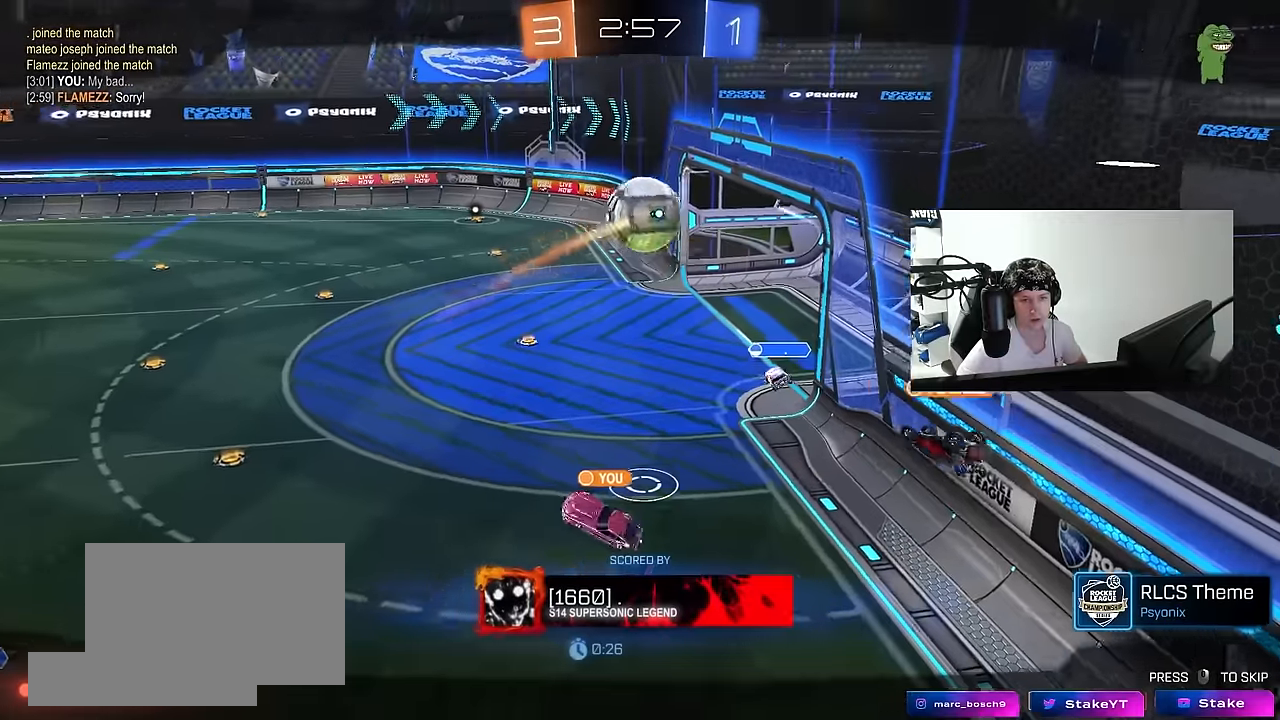
Gameplay with keyboard and mouse; each line is a JSON object with the keys and mouse buttons held at the frame after it. "events" lists presses ("down") and releases ("up") of "1", "2", "3", "4", "5", "a", "alt", "c", "caps_lock", "ctrl", "d", "e", "f", "g", "q", "r", "s", "shift", "space", "t", "tab", "v", "w", "x", "z", "mouse_left", "mouse_wheel" and "mouse_right" between this image and that frame as [ms after this image, input, new state], when the widget could be followed in between. "mouse_left", "mouse_wheel", "mouse_right" = the "left", "wheel", "right" buttons of the "mouse" list. No other keys are recorded. "wheel" means that the mouse wheel is clicked or scrolled. Mouse movement is not recorded.
{"keys": [], "mouse": ["right"], "events": [[17, "mouse_right", "up"], [117, "mouse_right", "down"], [300, "mouse_right", "up"], [350, "mouse_right", "down"]]}
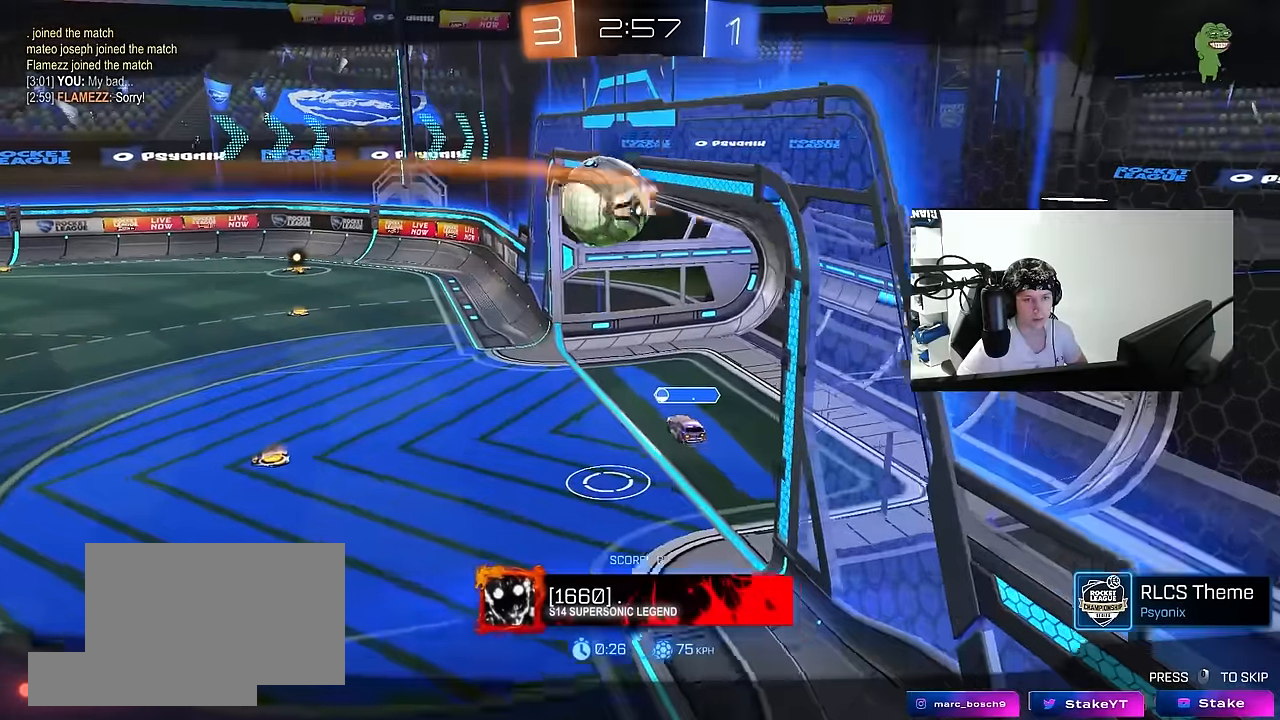
{"keys": [], "mouse": ["right"], "events": [[17, "mouse_right", "up"], [117, "mouse_right", "down"], [317, "mouse_right", "up"], [367, "mouse_right", "down"]]}
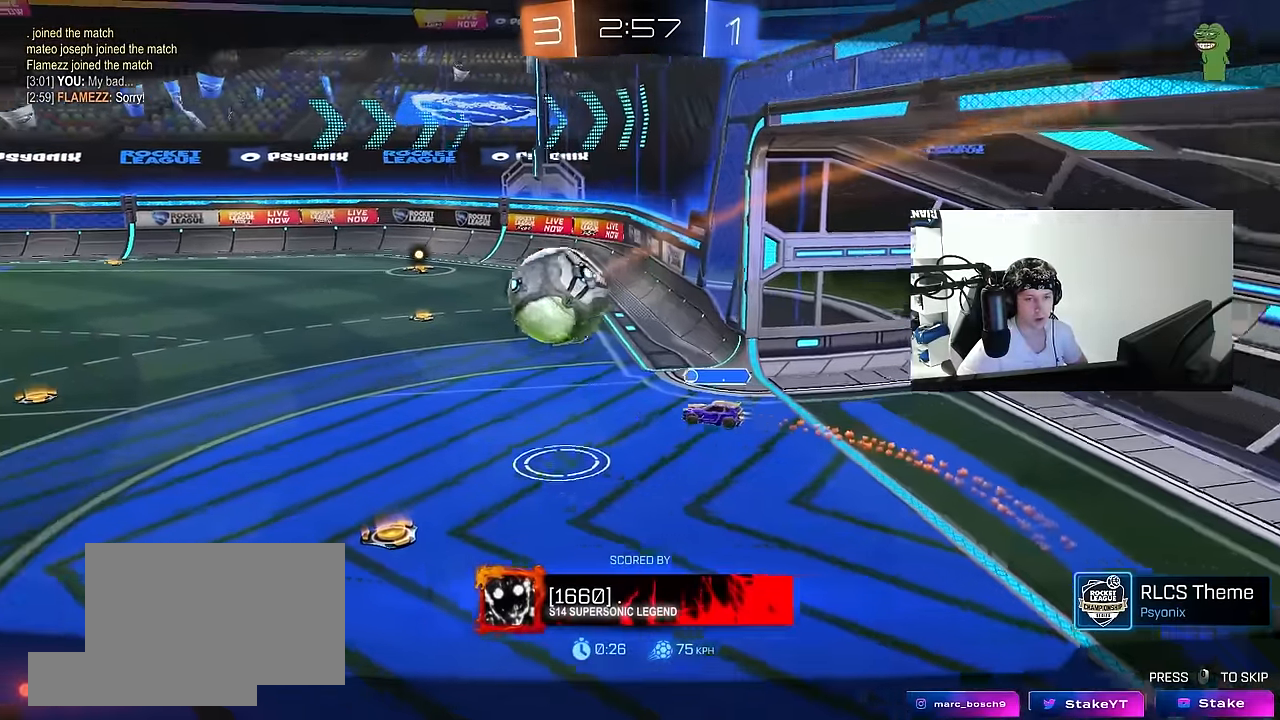
{"keys": [], "mouse": ["right"], "events": [[17, "mouse_right", "up"], [133, "mouse_right", "down"], [333, "mouse_right", "up"], [383, "mouse_right", "down"]]}
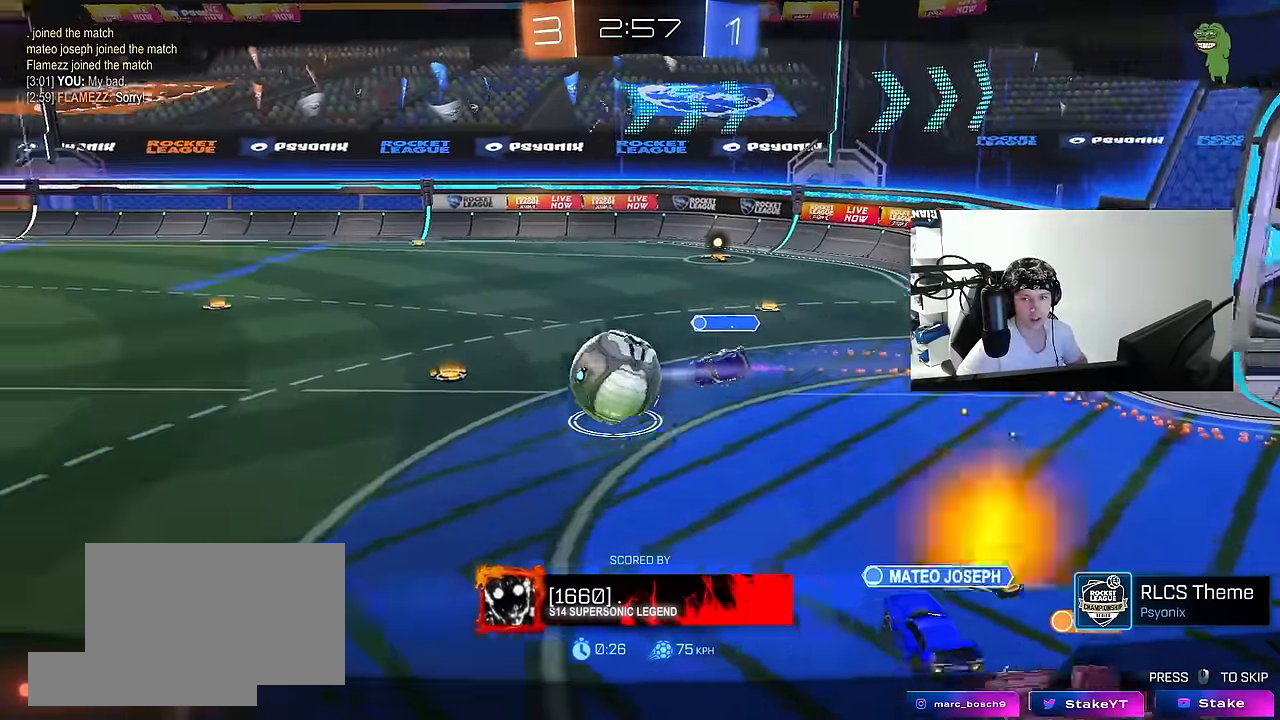
{"keys": [], "mouse": ["right"], "events": [[67, "mouse_right", "up"], [117, "mouse_right", "down"], [333, "mouse_right", "up"], [383, "mouse_right", "down"]]}
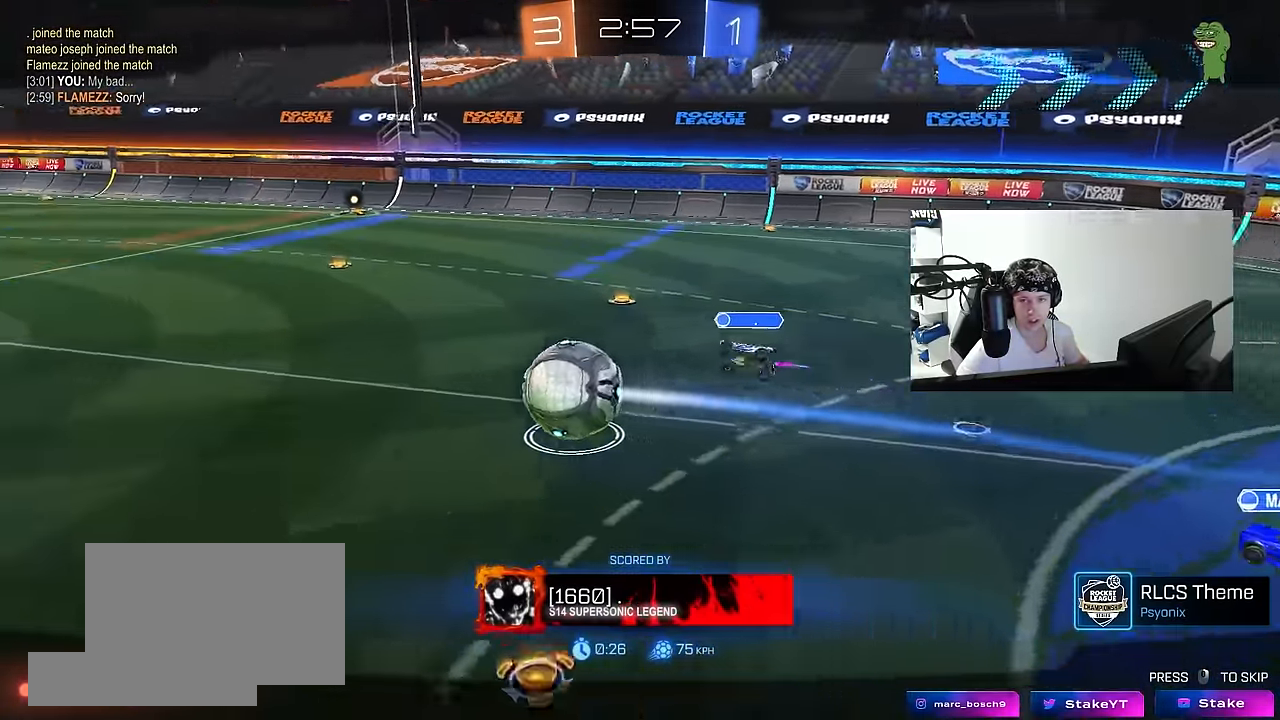
{"keys": ["x"], "mouse": [], "events": [[83, "mouse_right", "up"], [167, "z", "down"], [267, "x", "down"], [317, "z", "up"], [400, "z", "down"], [500, "z", "up"]]}
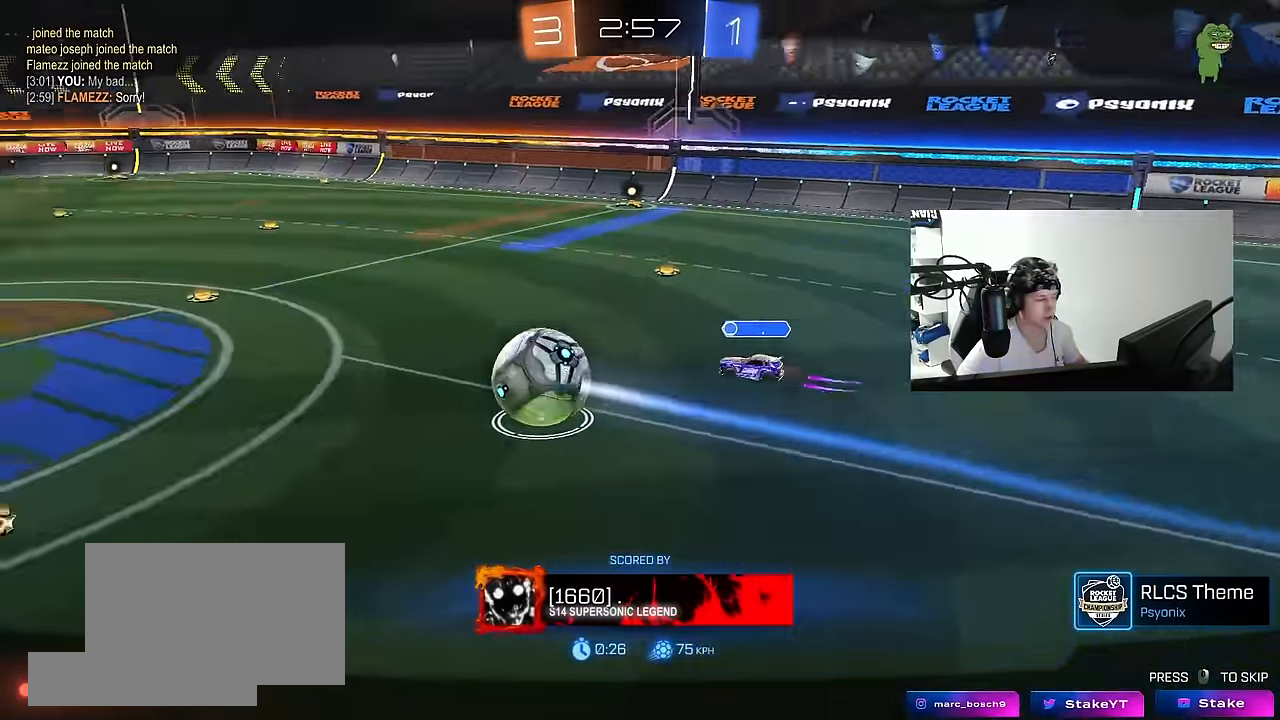
{"keys": [], "mouse": ["right"], "events": [[50, "mouse_wheel", "down"], [50, "x", "up"], [133, "mouse_wheel", "up"], [150, "z", "down"], [183, "x", "down"], [283, "x", "up"], [283, "z", "up"], [383, "mouse_right", "down"], [383, "z", "down"], [466, "z", "up"]]}
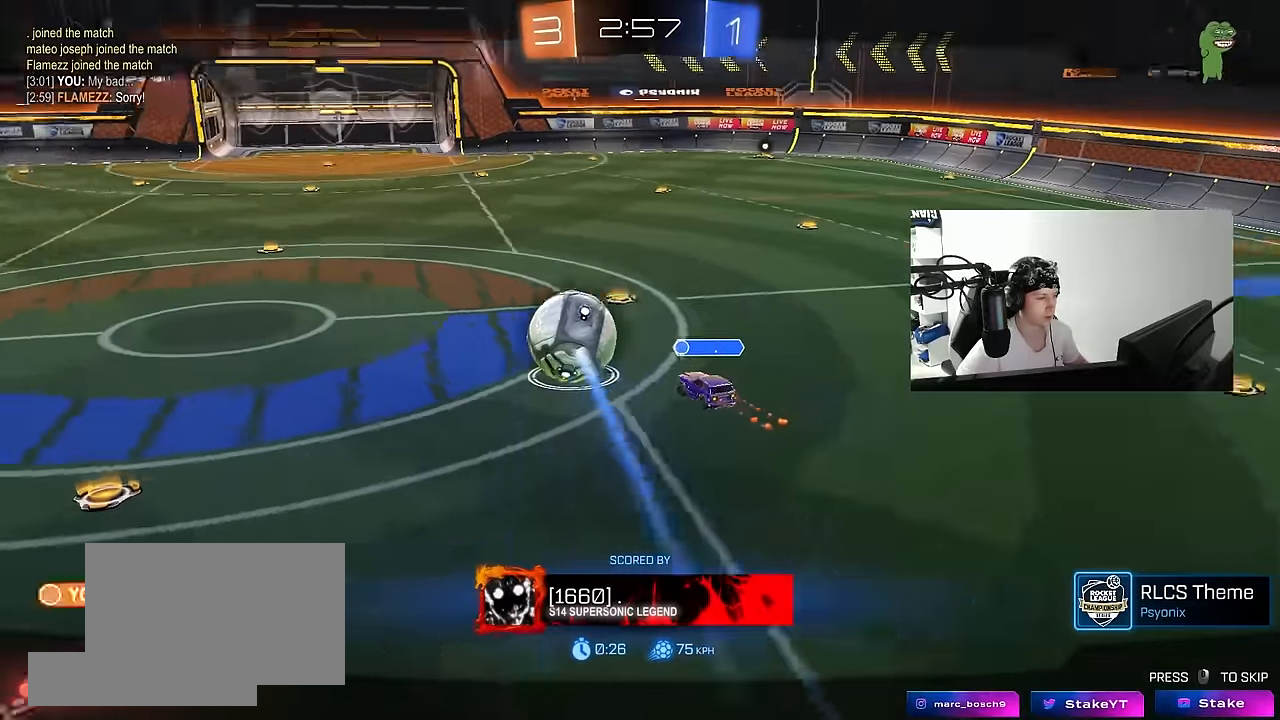
{"keys": ["x", "z"], "mouse": ["right"], "events": [[66, "mouse_right", "up"], [116, "mouse_right", "down"], [300, "mouse_right", "up"], [383, "mouse_right", "down"], [433, "z", "down"], [483, "x", "down"]]}
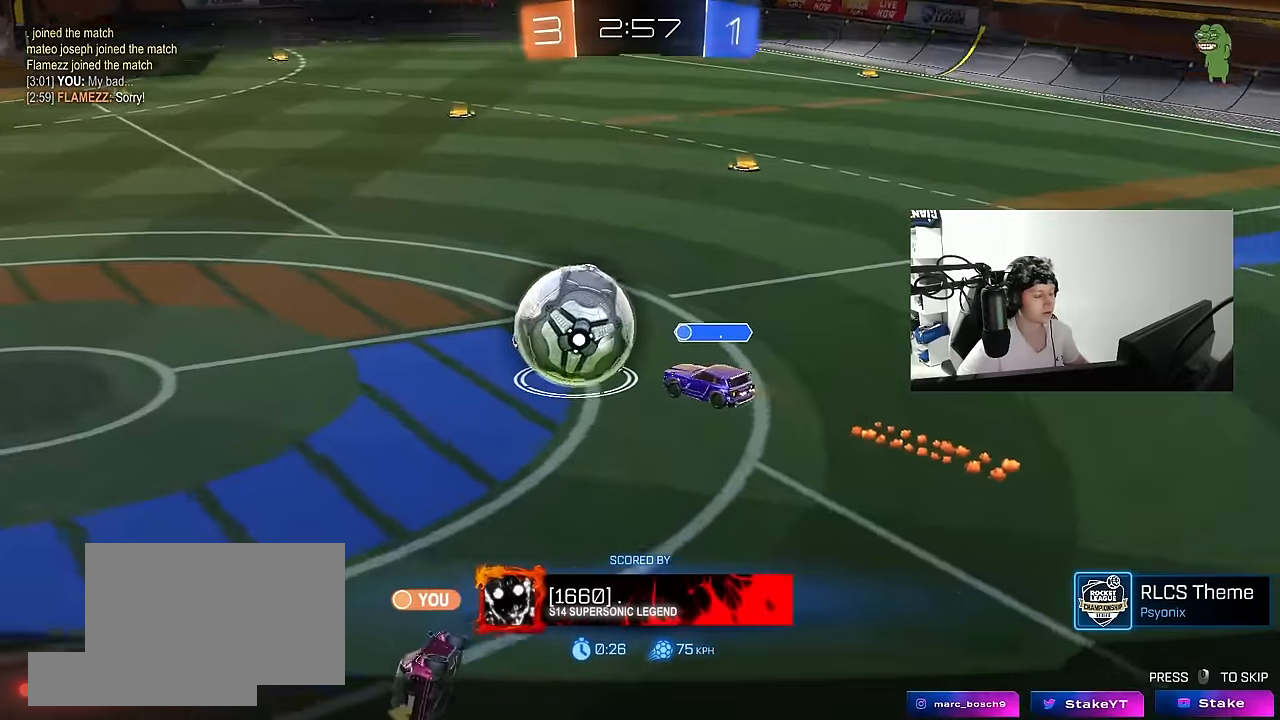
{"keys": ["z"], "mouse": [], "events": [[83, "mouse_right", "up"], [83, "z", "up"], [133, "x", "up"], [166, "mouse_right", "down"], [166, "z", "down"], [216, "x", "down"], [266, "z", "up"], [316, "x", "up"], [416, "mouse_right", "up"], [450, "z", "down"]]}
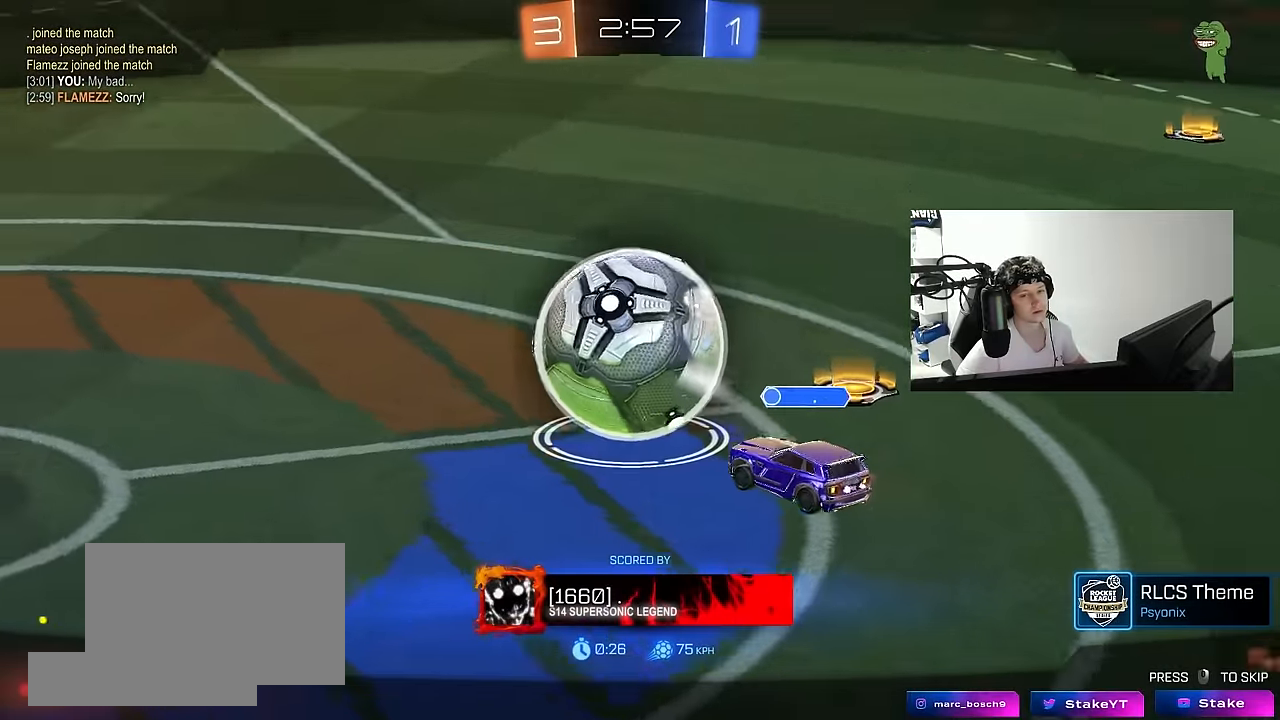
{"keys": [], "mouse": ["right"], "events": [[50, "z", "up"], [133, "mouse_right", "down"], [183, "z", "down"], [266, "x", "down"], [333, "z", "up"], [383, "mouse_right", "up"], [383, "x", "up"], [466, "mouse_right", "down"]]}
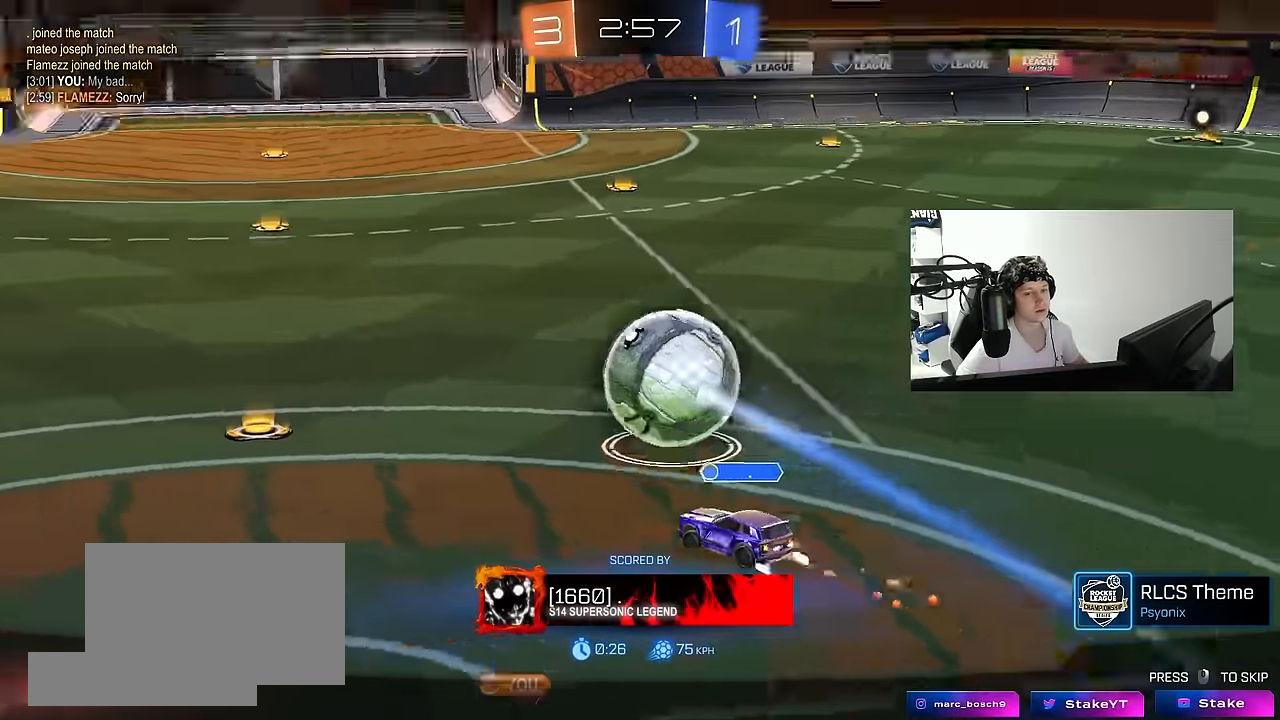
{"keys": [], "mouse": ["right"], "events": [[16, "z", "down"], [66, "z", "up"], [183, "mouse_right", "up"], [350, "mouse_right", "down"]]}
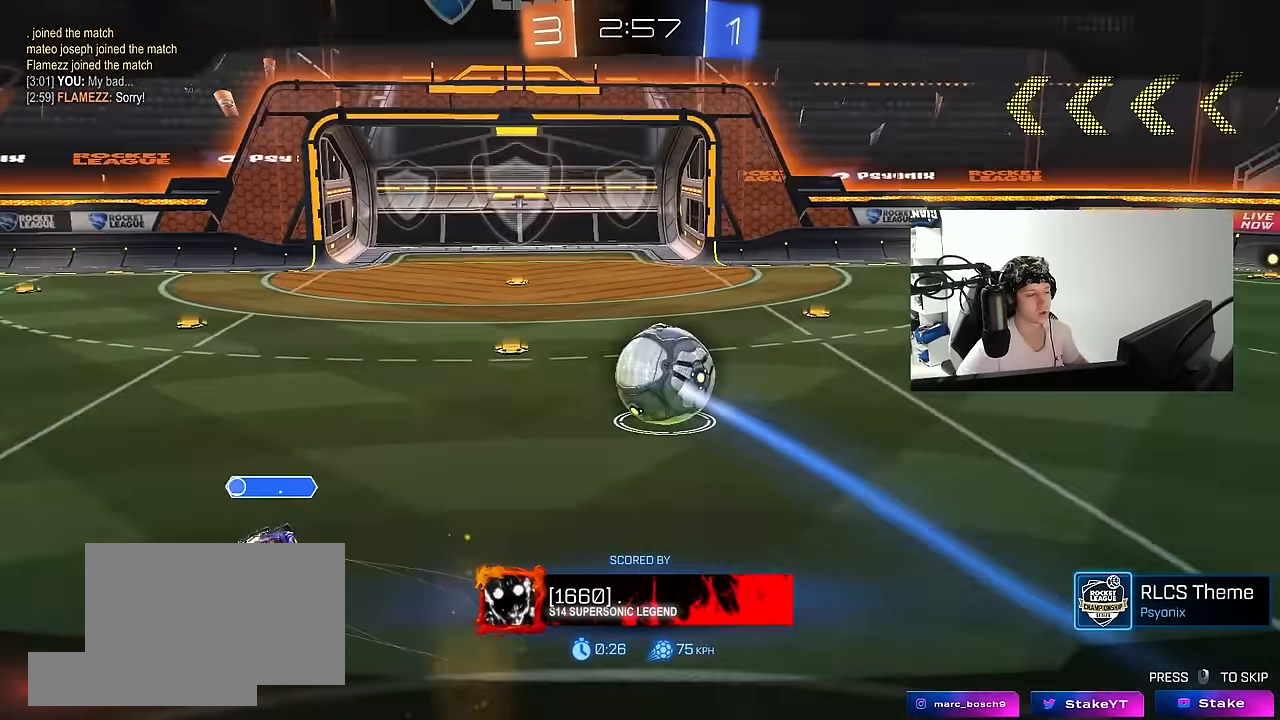
{"keys": [], "mouse": ["right"], "events": [[83, "mouse_right", "up"], [166, "mouse_right", "down"], [416, "mouse_right", "up"], [450, "mouse_right", "down"]]}
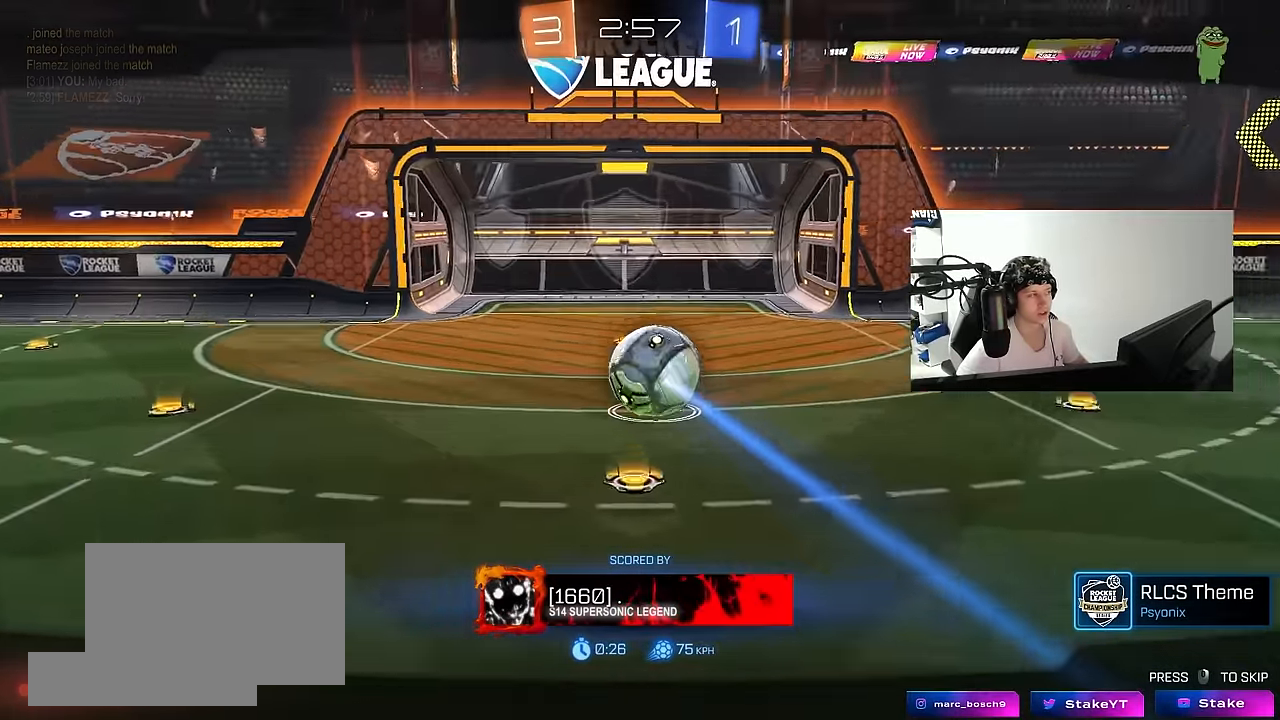
{"keys": [], "mouse": [], "events": [[116, "mouse_right", "up"]]}